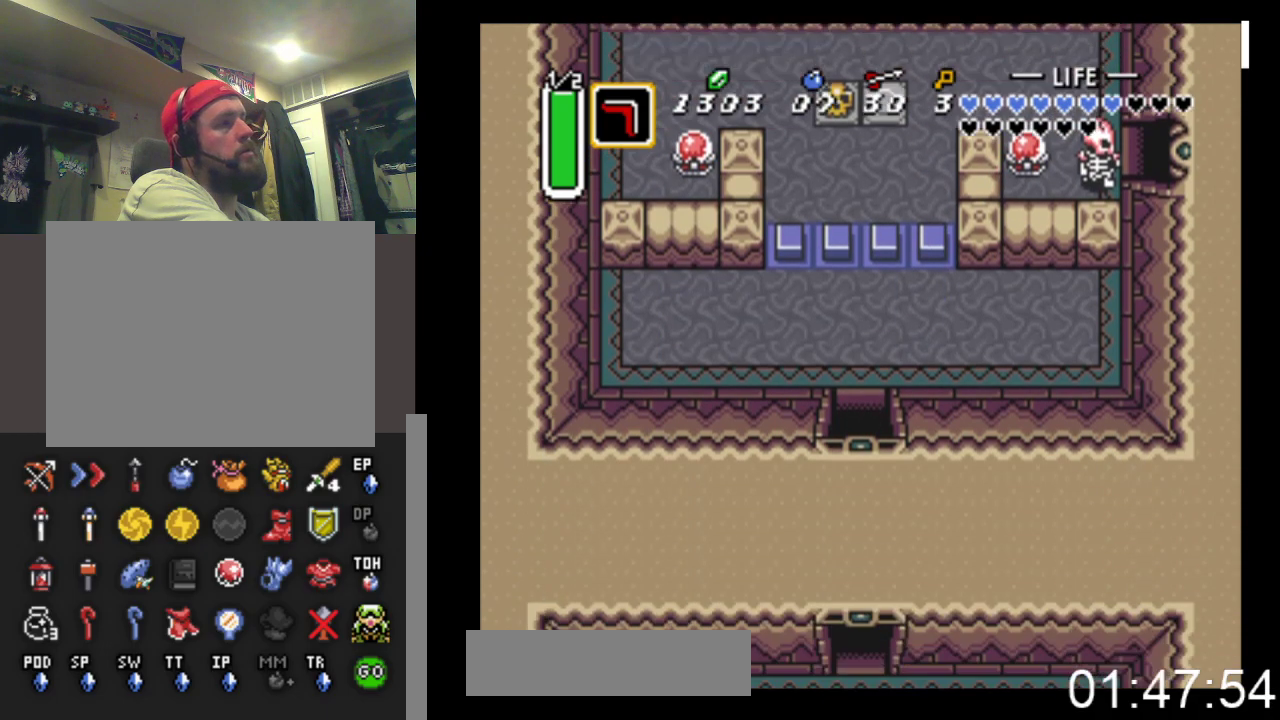
Gameplay with a controller (Xbox layout); each line is a JSON object with the inputs held at the frame after it. "events" lists button and stick changes between this image and that frame as [ms after this image, input, new state], when the widget could be followed in between. Not read: left_stick right_stick.
{"buttons": ["DPAD_DOWN"], "events": []}
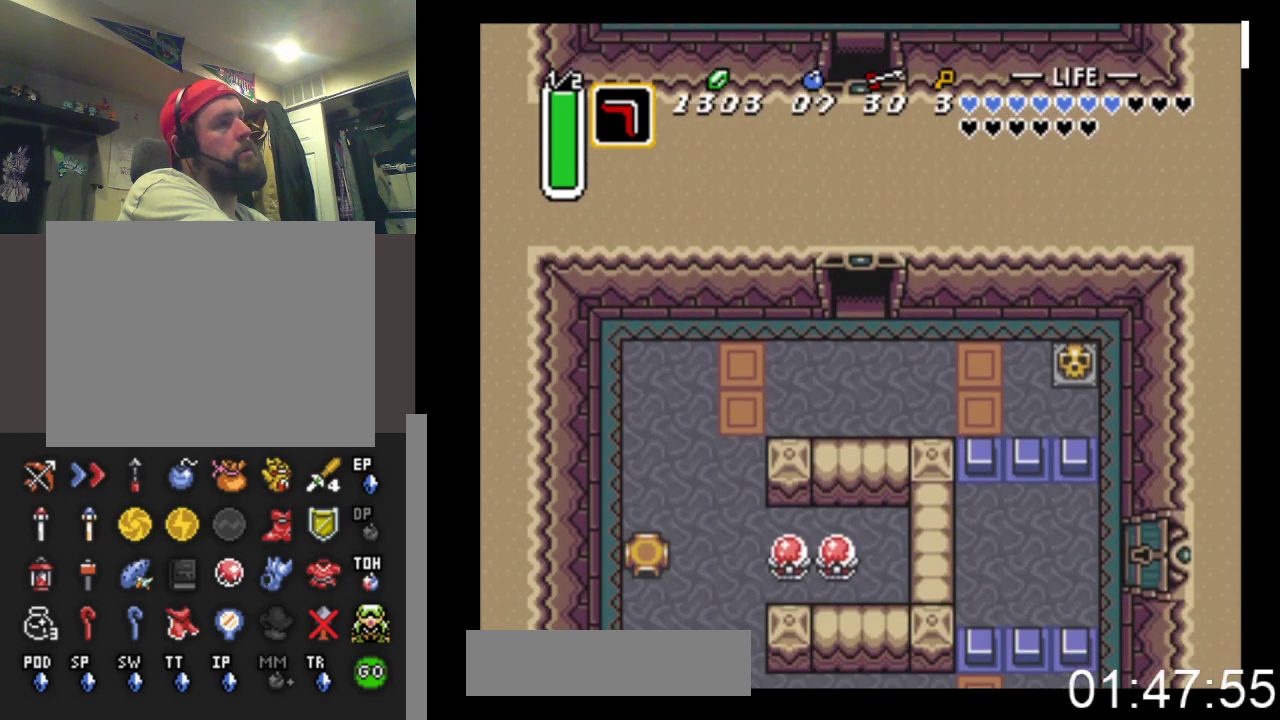
{"buttons": ["DPAD_LEFT"], "events": [[400, "DPAD_DOWN", "up"], [467, "DPAD_LEFT", "down"]]}
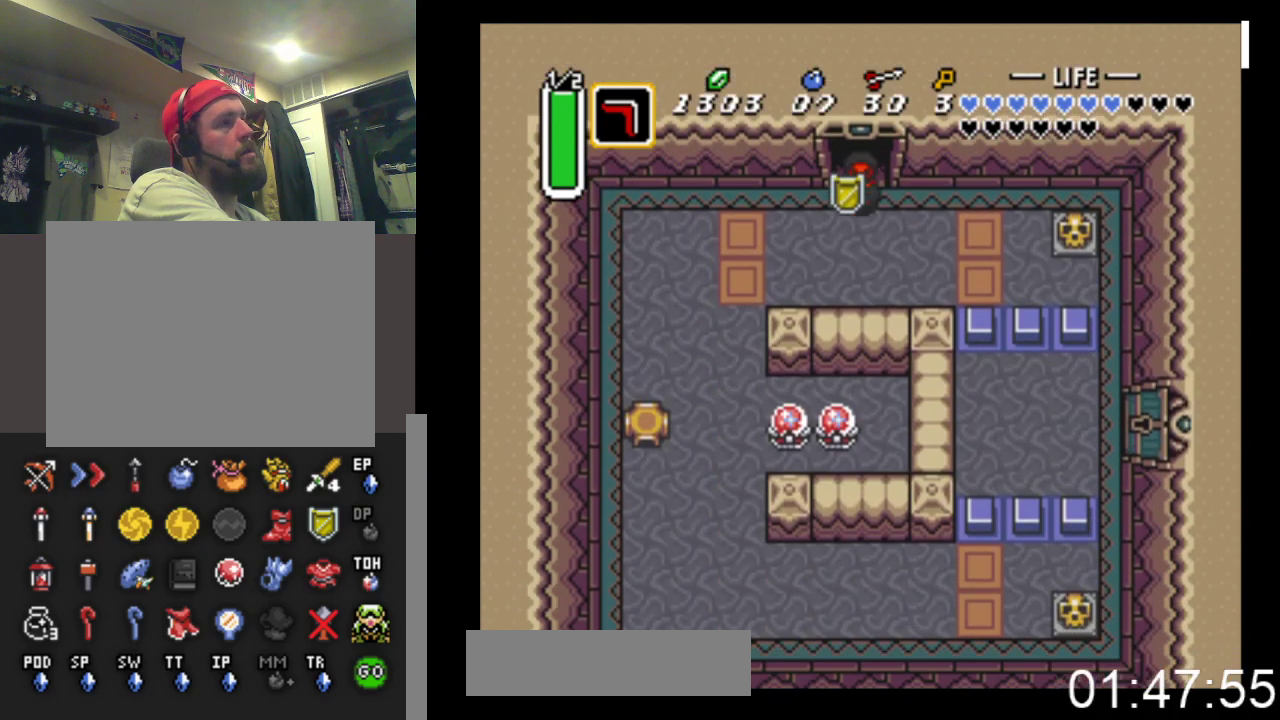
{"buttons": ["DPAD_DOWN", "DPAD_LEFT"], "events": [[433, "DPAD_DOWN", "down"]]}
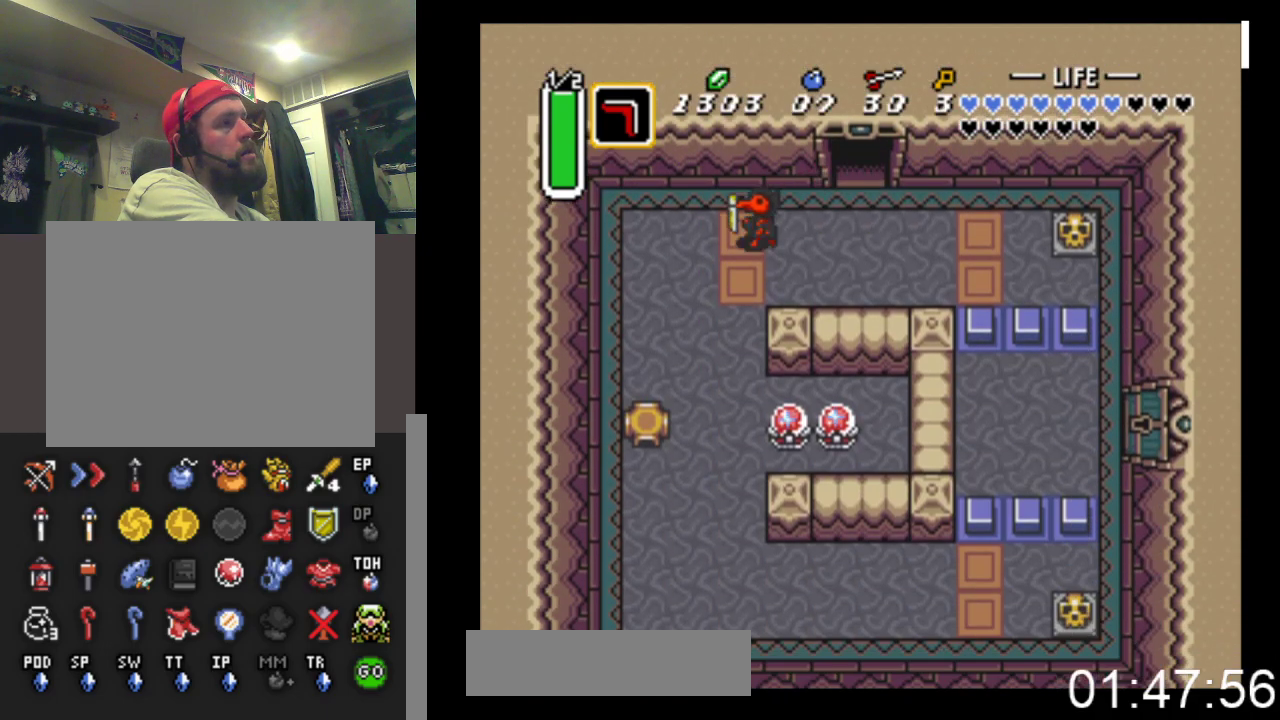
{"buttons": ["DPAD_RIGHT"], "events": [[33, "DPAD_LEFT", "up"], [100, "X", "down"], [200, "DPAD_RIGHT", "down"], [233, "DPAD_DOWN", "up"], [300, "DPAD_UP", "down"], [333, "X", "up"], [400, "DPAD_UP", "up"]]}
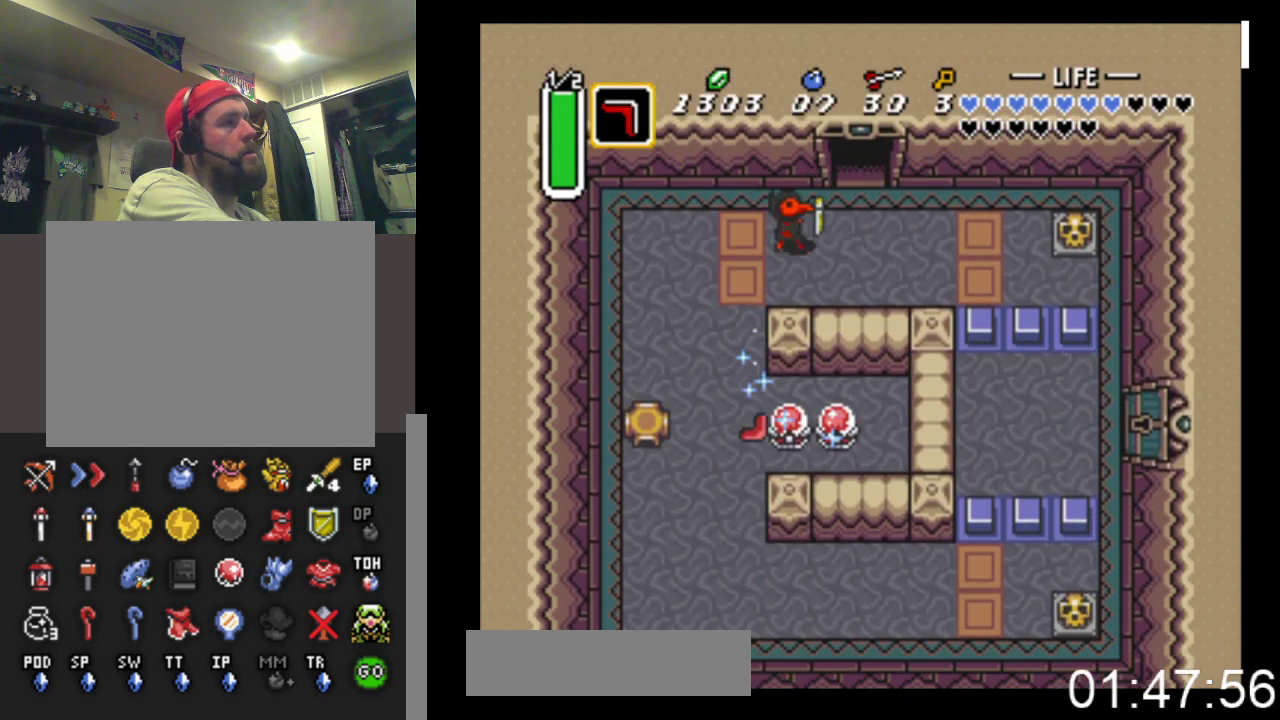
{"buttons": ["DPAD_UP", "DPAD_RIGHT"], "events": [[300, "DPAD_UP", "down"]]}
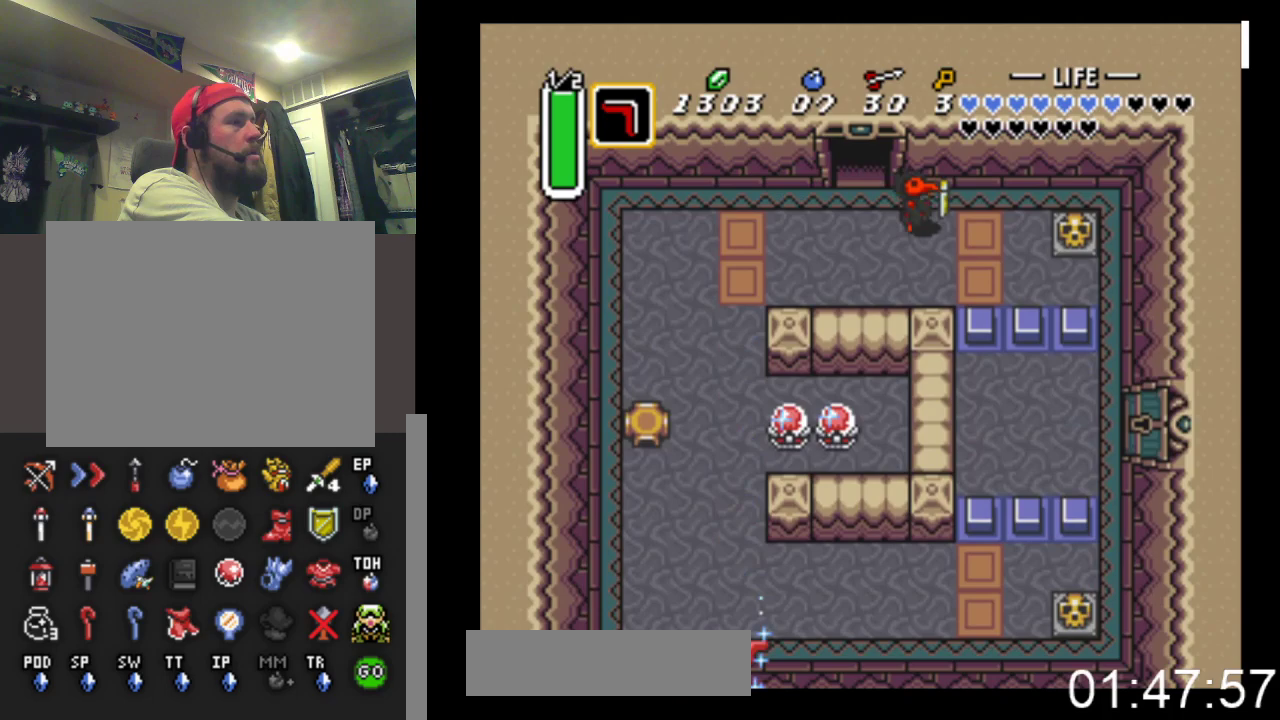
{"buttons": ["DPAD_UP", "DPAD_RIGHT"], "events": [[67, "DPAD_UP", "up"], [500, "DPAD_UP", "down"]]}
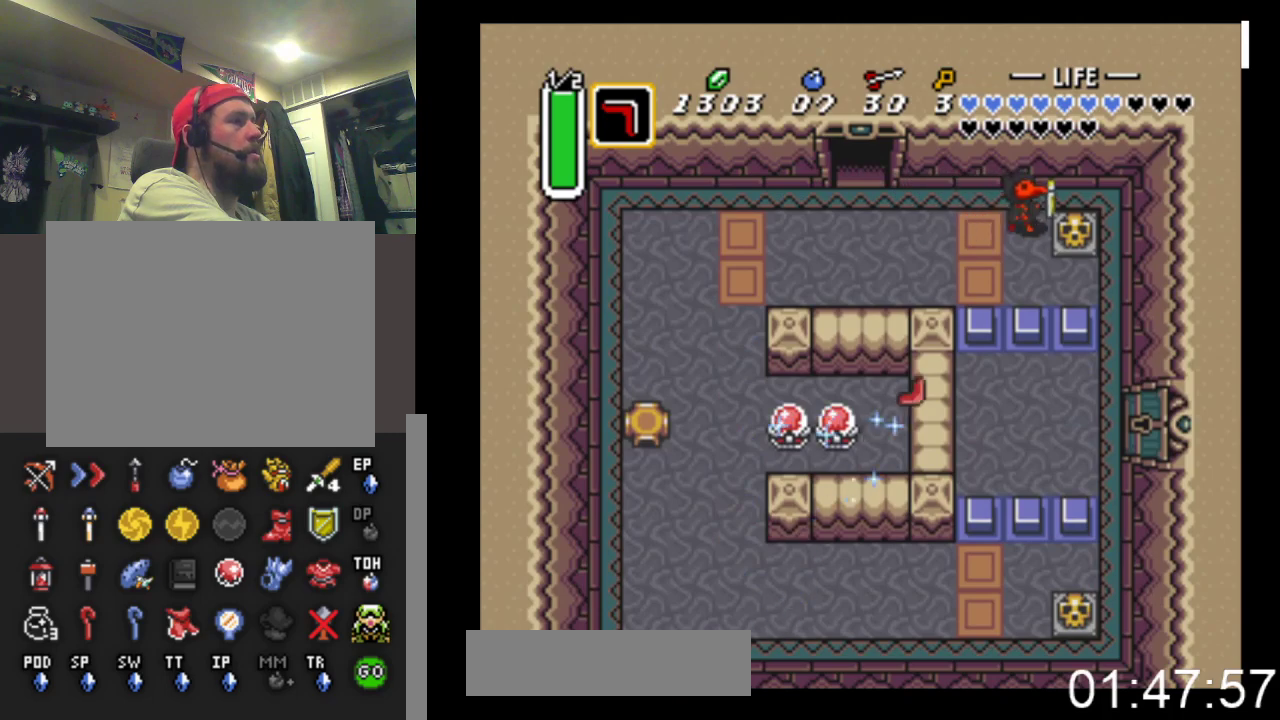
{"buttons": ["DPAD_LEFT"], "events": [[67, "DPAD_UP", "up"], [167, "DPAD_DOWN", "down"], [200, "DPAD_RIGHT", "up"], [267, "DPAD_DOWN", "up"], [467, "DPAD_LEFT", "down"]]}
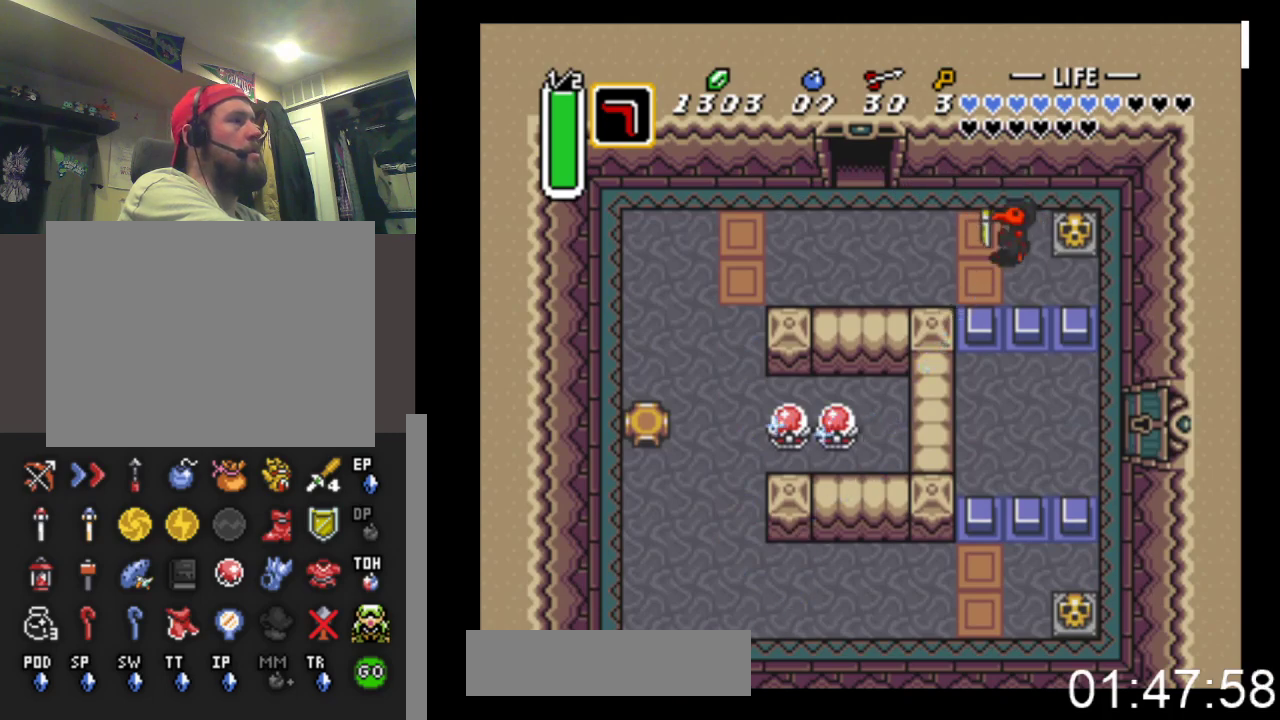
{"buttons": ["DPAD_LEFT"], "events": []}
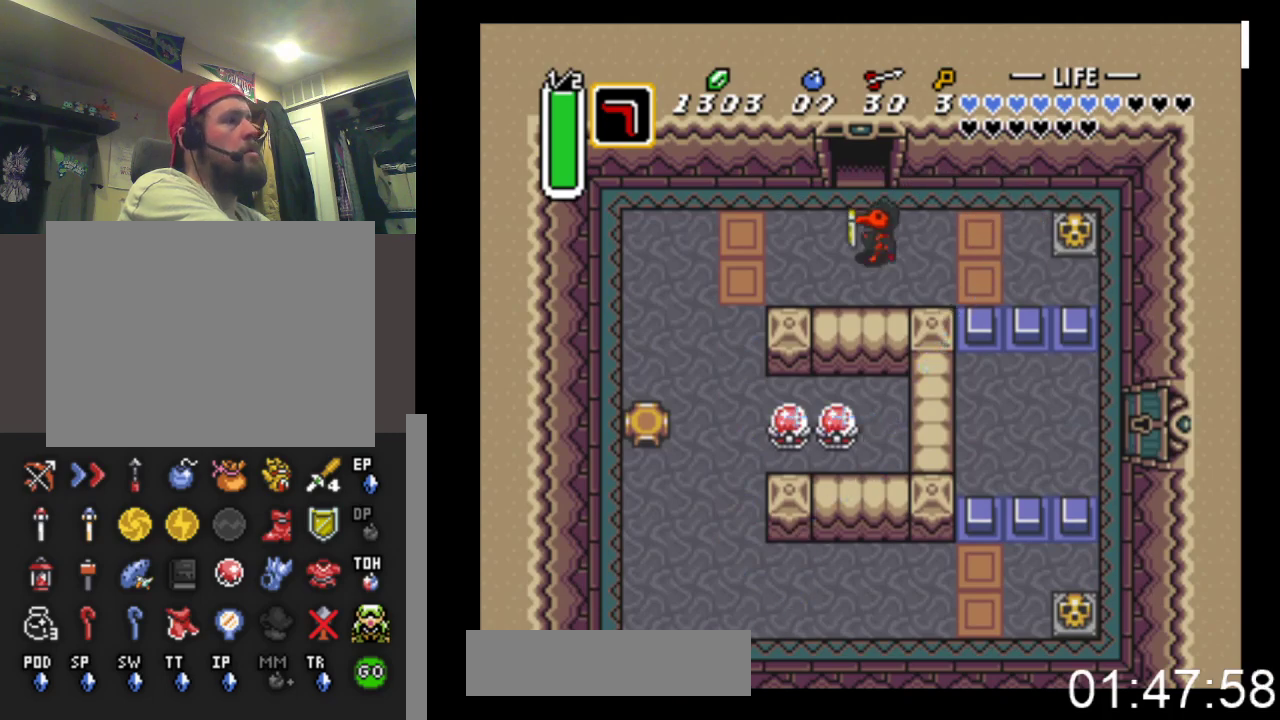
{"buttons": ["DPAD_DOWN", "DPAD_LEFT"], "events": [[33, "DPAD_UP", "down"], [167, "DPAD_UP", "up"], [467, "DPAD_DOWN", "down"]]}
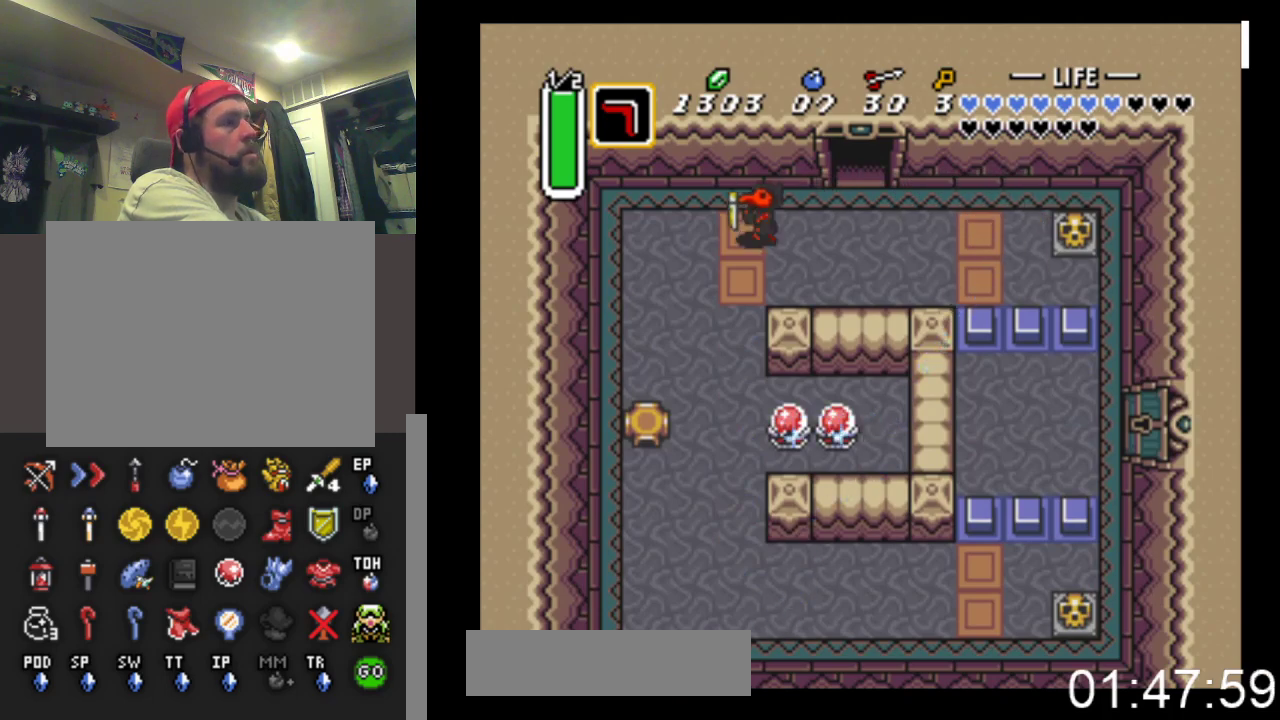
{"buttons": ["DPAD_RIGHT"], "events": [[67, "DPAD_LEFT", "up"], [100, "X", "down"], [333, "DPAD_DOWN", "up"], [400, "X", "up"], [433, "DPAD_RIGHT", "down"]]}
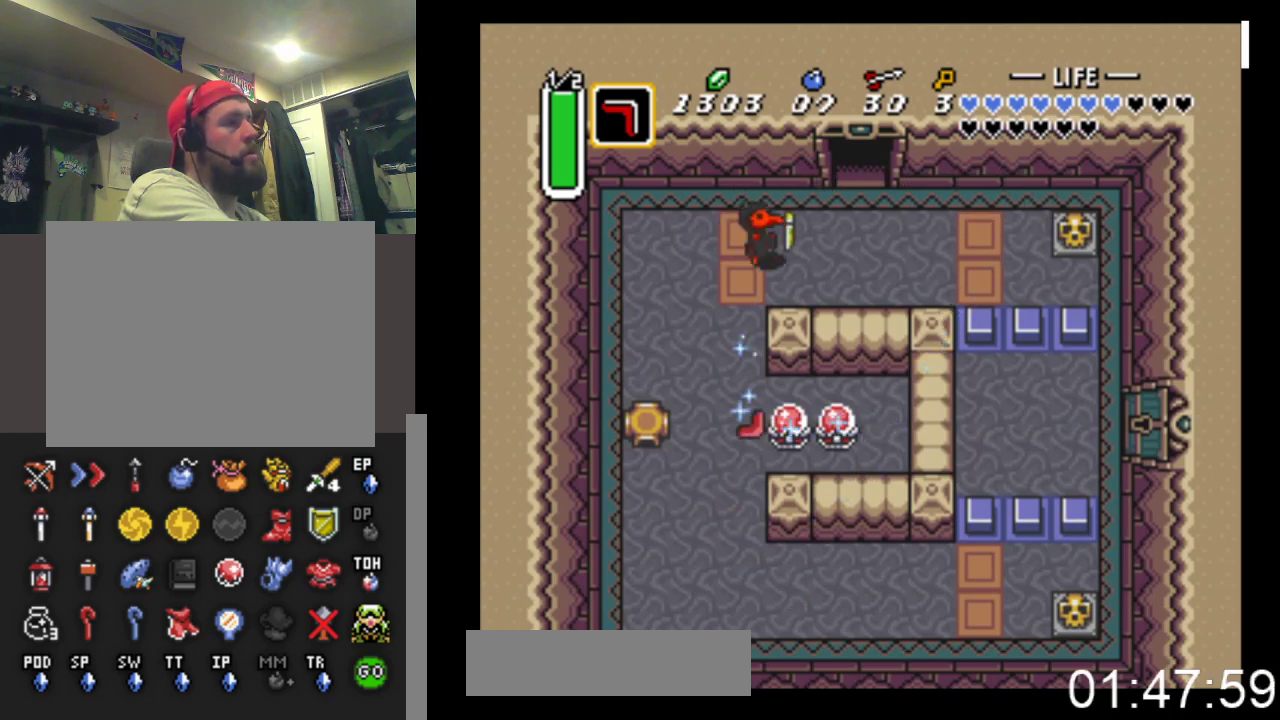
{"buttons": ["DPAD_RIGHT"], "events": []}
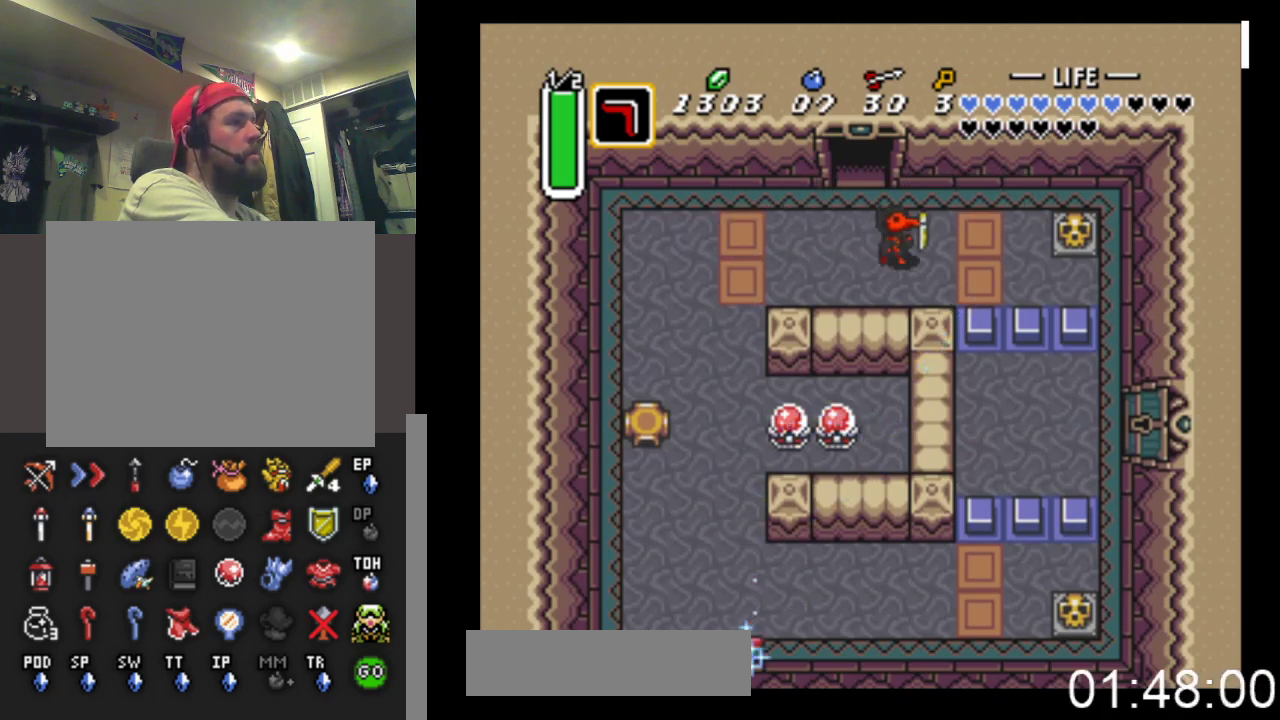
{"buttons": ["DPAD_RIGHT"], "events": []}
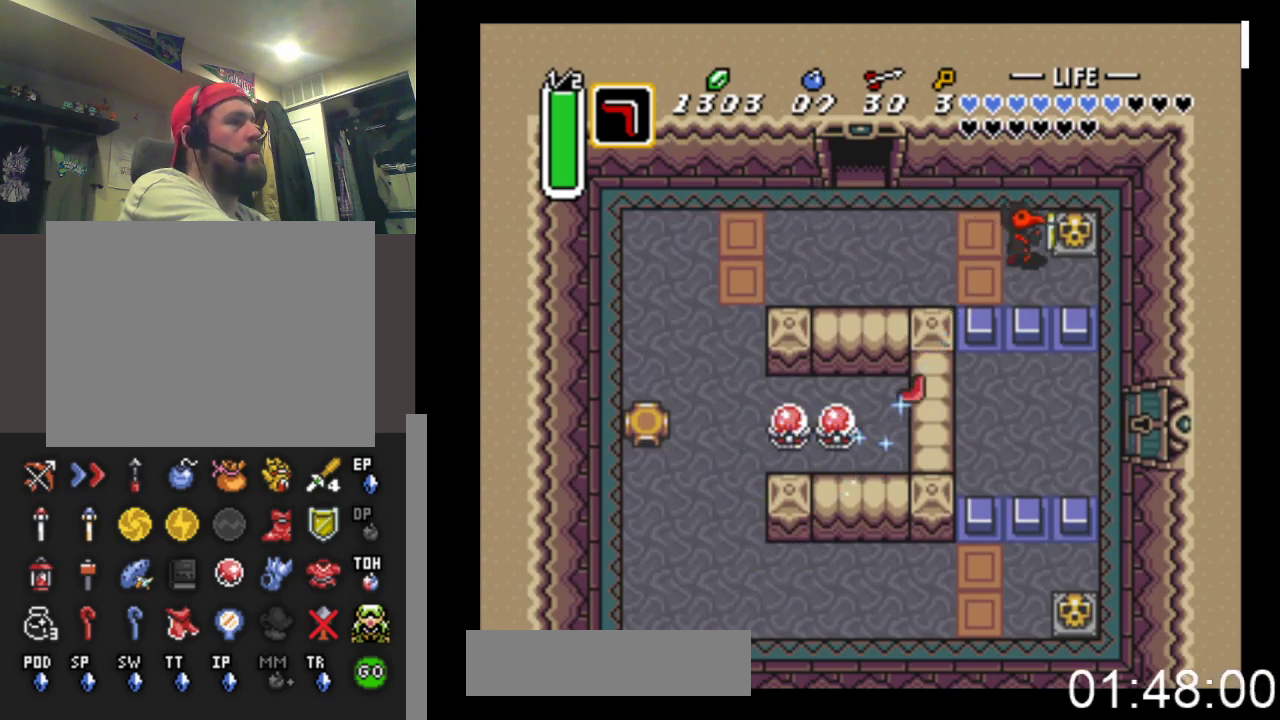
{"buttons": ["DPAD_LEFT"], "events": [[267, "DPAD_DOWN", "down"], [300, "DPAD_RIGHT", "up"], [367, "DPAD_DOWN", "up"], [400, "DPAD_LEFT", "down"]]}
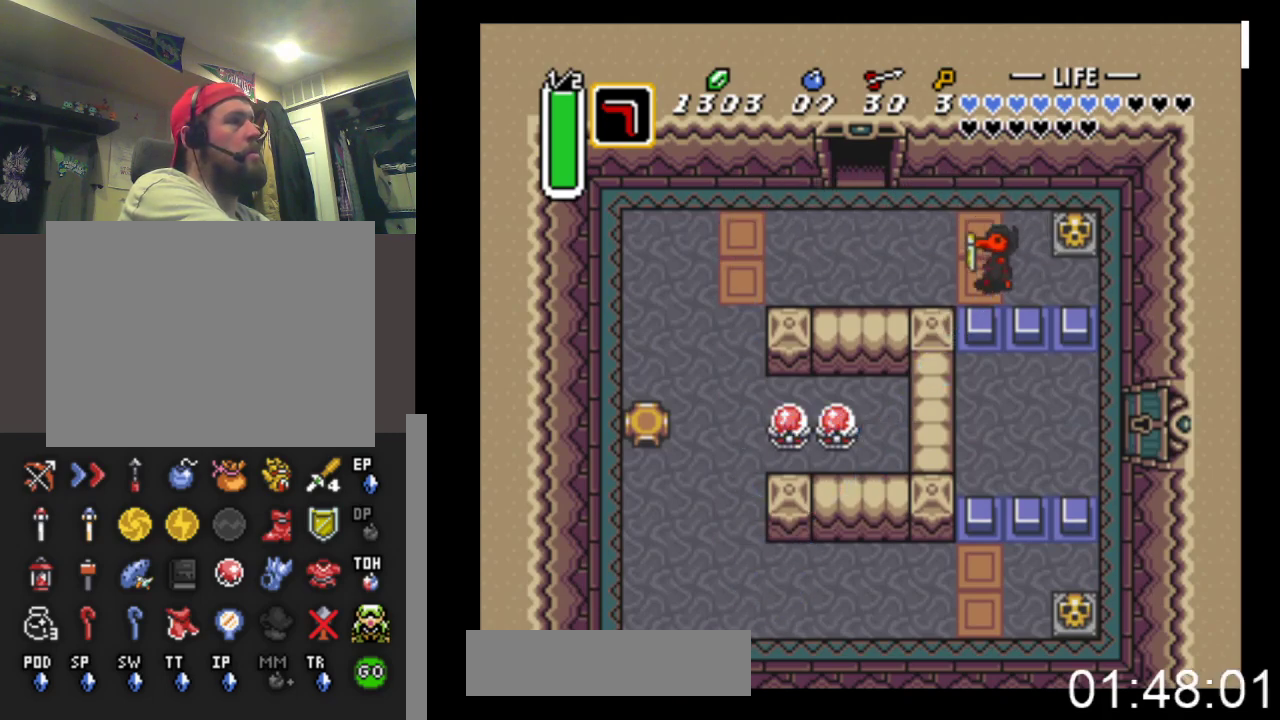
{"buttons": ["DPAD_LEFT"], "events": [[267, "DPAD_UP", "down"], [467, "DPAD_UP", "up"]]}
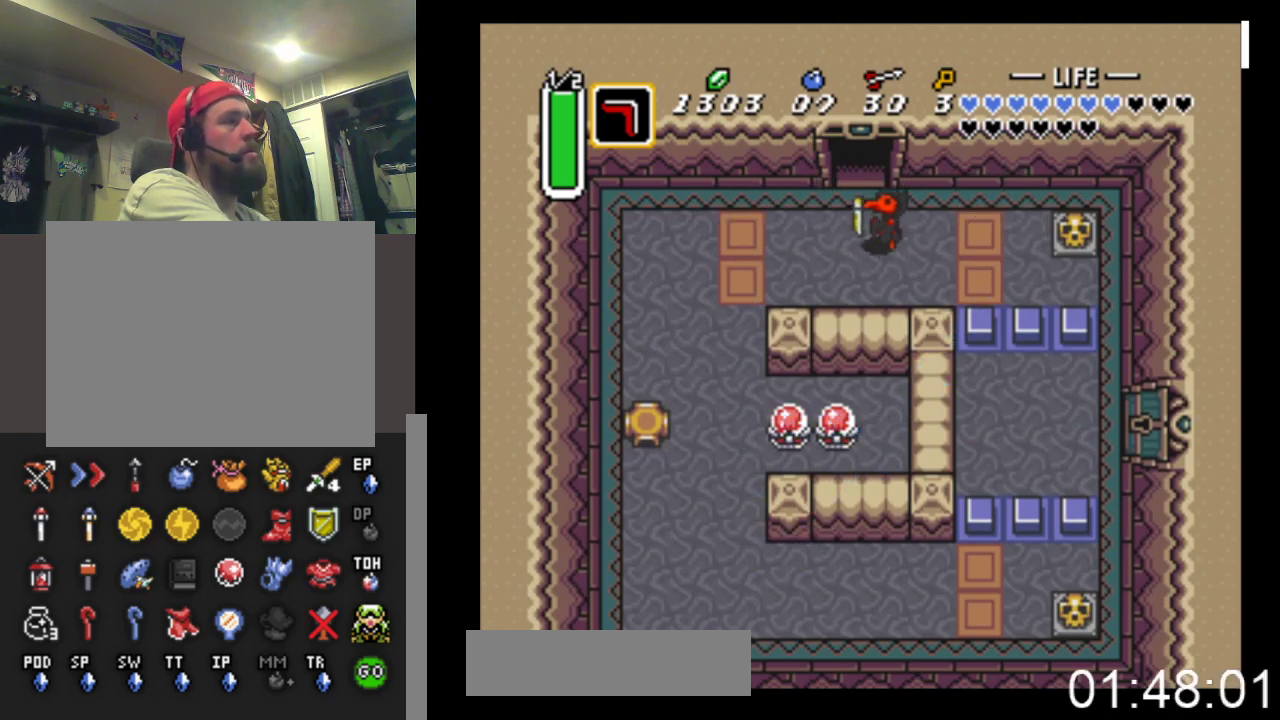
{"buttons": ["START"], "events": [[333, "START", "down"], [400, "DPAD_LEFT", "up"]]}
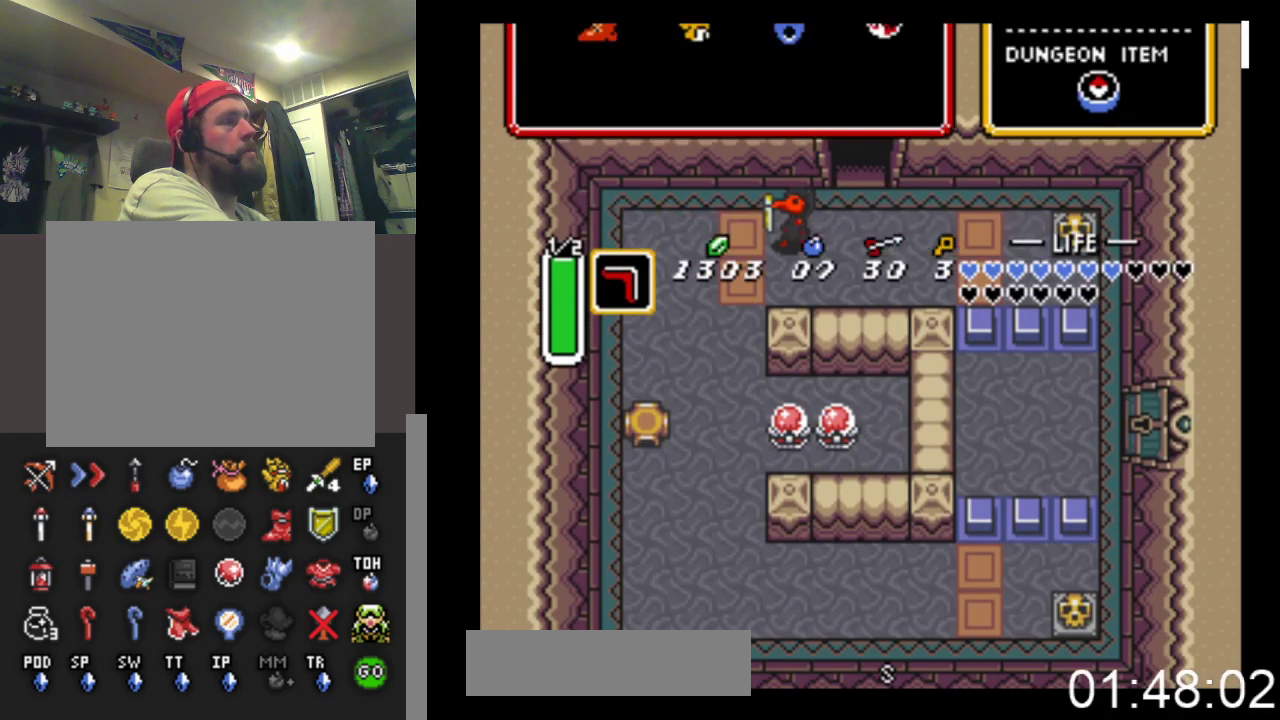
{"buttons": [], "events": [[33, "START", "up"]]}
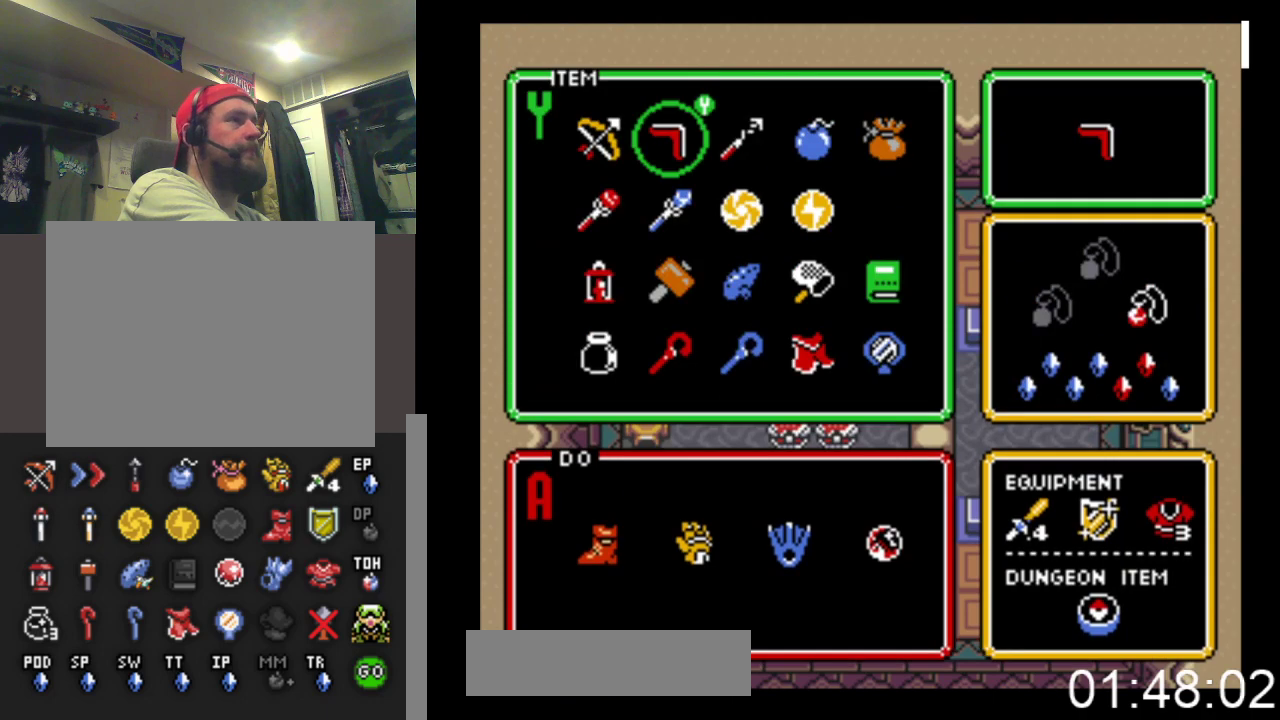
{"buttons": ["DPAD_DOWN"], "events": [[167, "DPAD_DOWN", "down"], [267, "DPAD_DOWN", "up"], [367, "DPAD_DOWN", "down"], [467, "DPAD_DOWN", "up"], [500, "DPAD_DOWN", "down"]]}
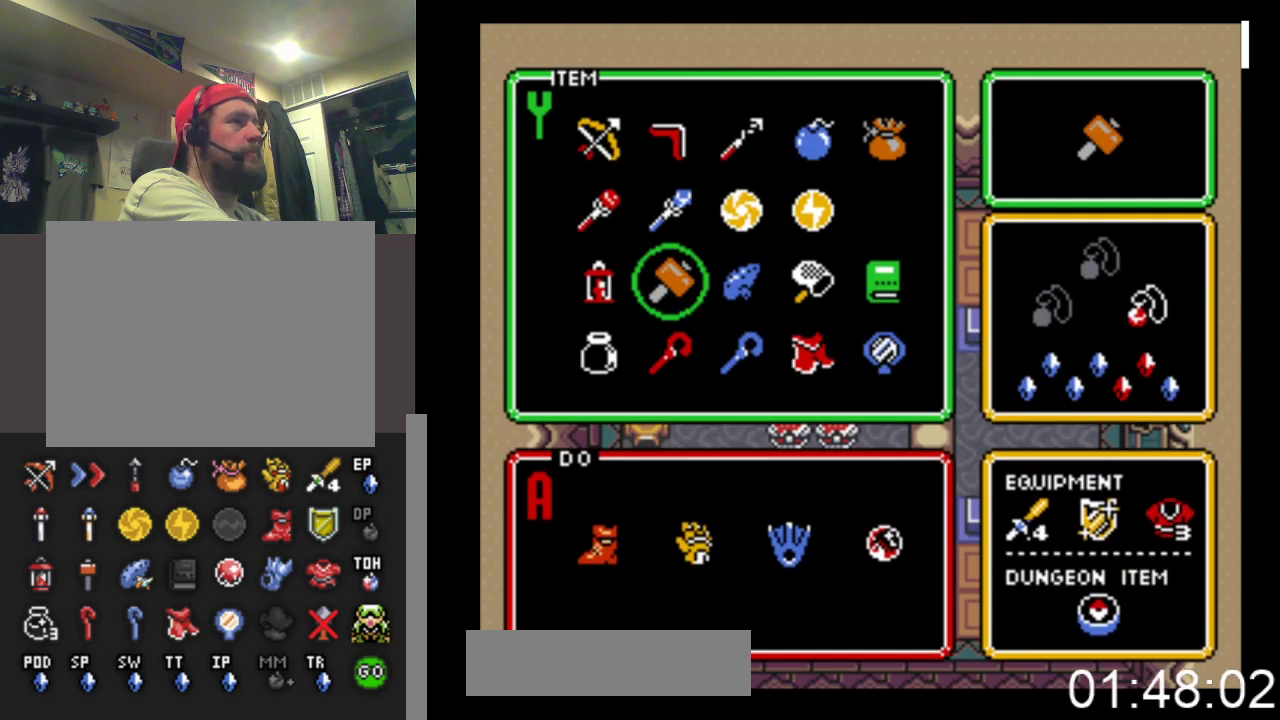
{"buttons": ["DPAD_DOWN", "DPAD_LEFT"], "events": [[133, "DPAD_DOWN", "up"], [133, "START", "down"], [333, "DPAD_LEFT", "down"], [333, "START", "up"], [400, "DPAD_DOWN", "down"]]}
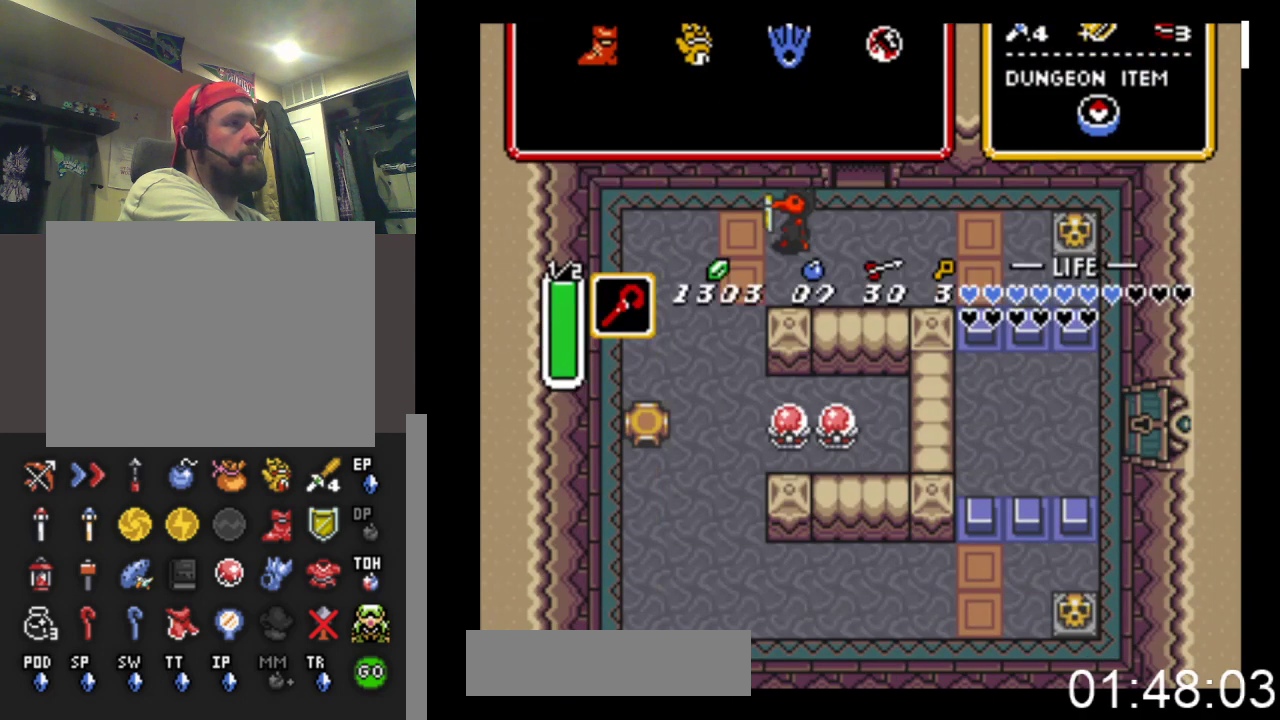
{"buttons": ["DPAD_DOWN"], "events": [[433, "DPAD_LEFT", "up"]]}
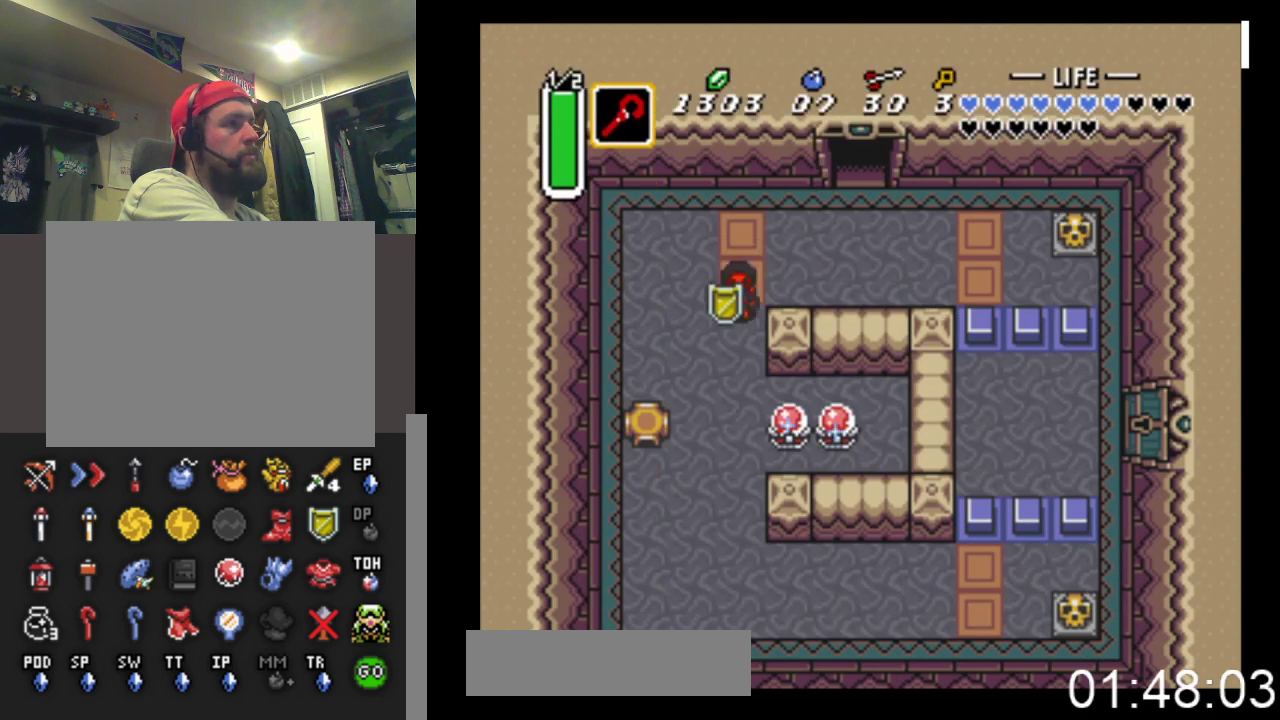
{"buttons": ["DPAD_UP"], "events": [[333, "X", "down"], [400, "DPAD_DOWN", "up"], [467, "DPAD_UP", "down"], [500, "X", "up"]]}
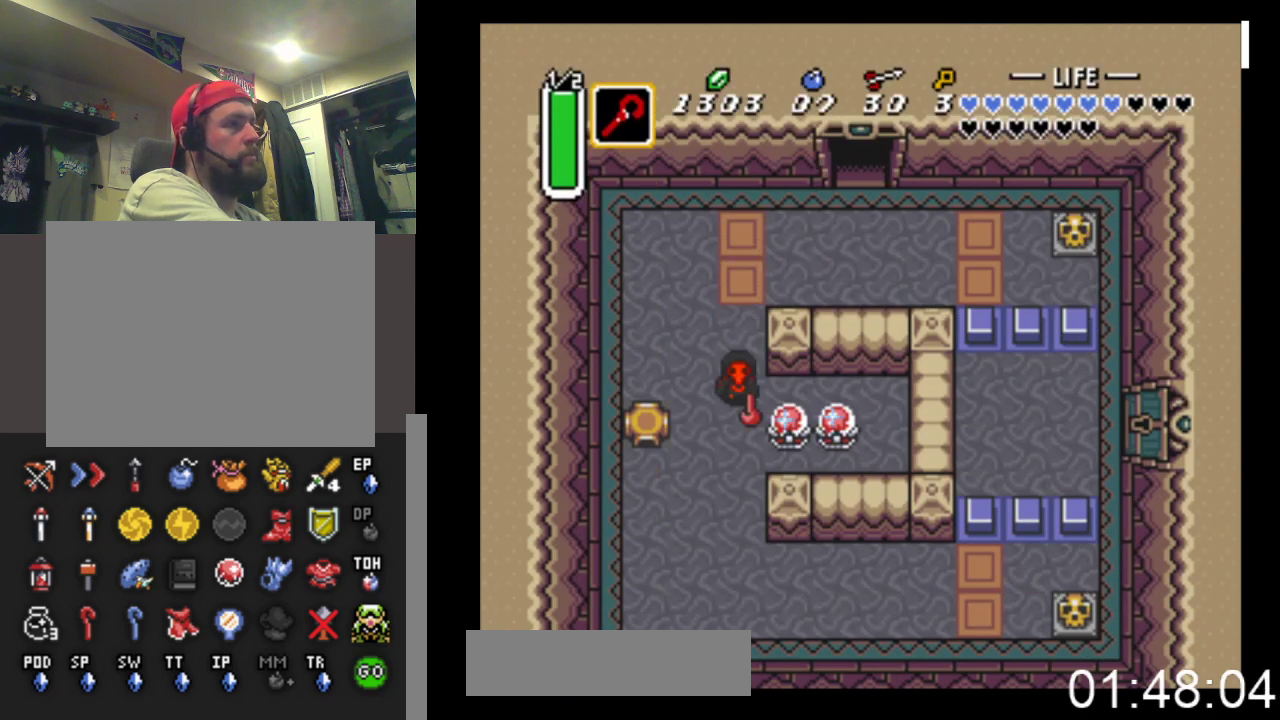
{"buttons": ["DPAD_RIGHT"], "events": [[100, "DPAD_RIGHT", "down"], [500, "DPAD_UP", "up"]]}
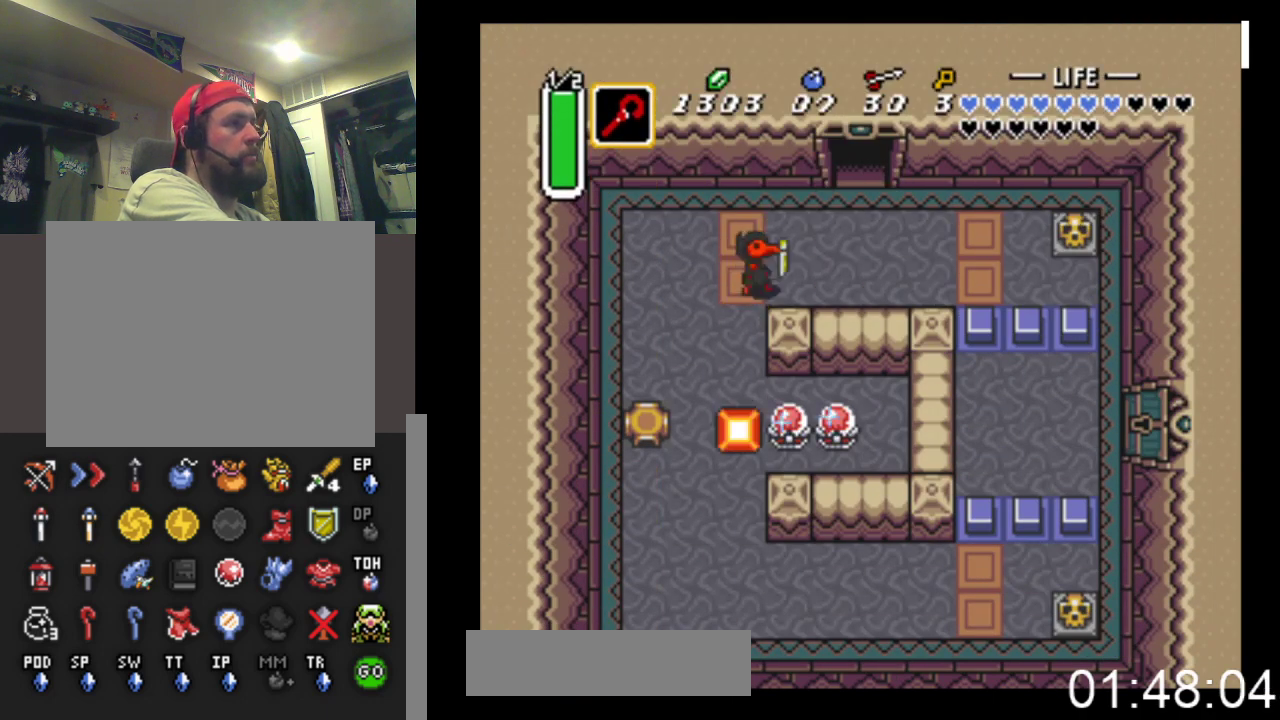
{"buttons": ["B"], "events": [[67, "B", "down"], [400, "DPAD_RIGHT", "up"]]}
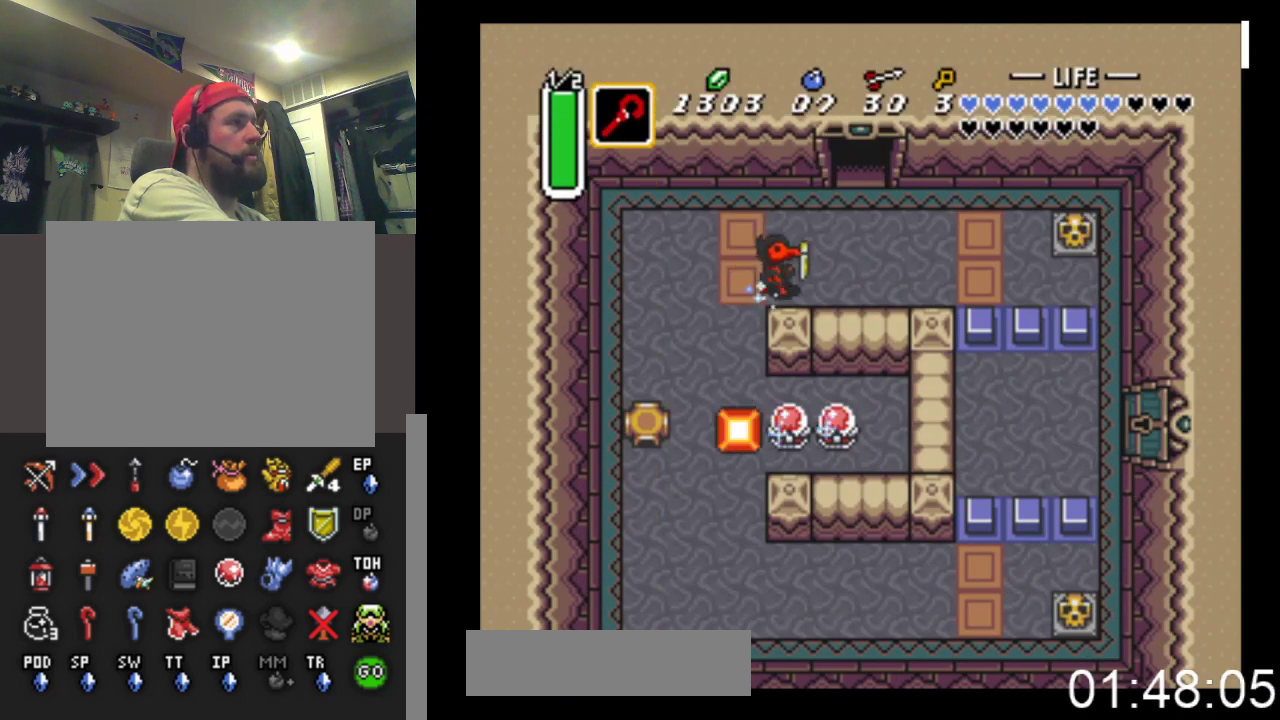
{"buttons": ["DPAD_DOWN", "DPAD_RIGHT"], "events": [[400, "B", "up"], [400, "DPAD_DOWN", "down"], [400, "DPAD_RIGHT", "down"]]}
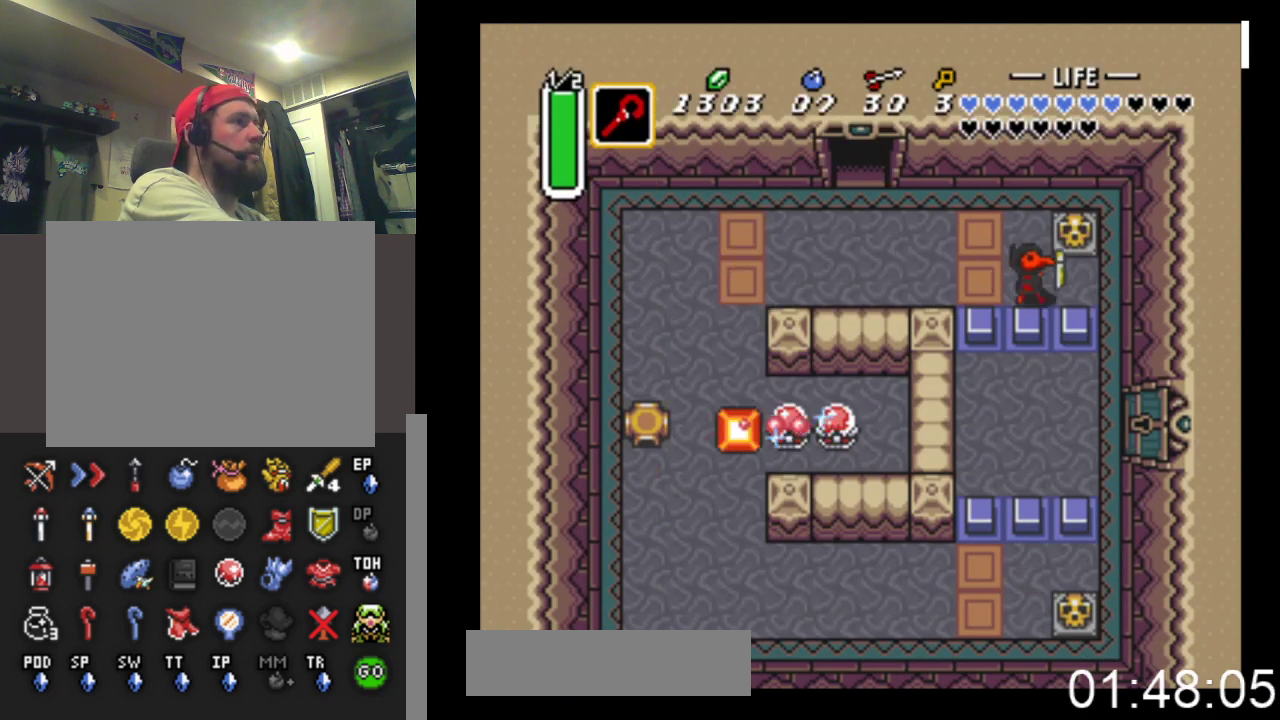
{"buttons": ["DPAD_DOWN"], "events": [[67, "DPAD_DOWN", "up"], [167, "DPAD_DOWN", "down"], [167, "X", "down"], [233, "DPAD_RIGHT", "up"], [400, "X", "up"]]}
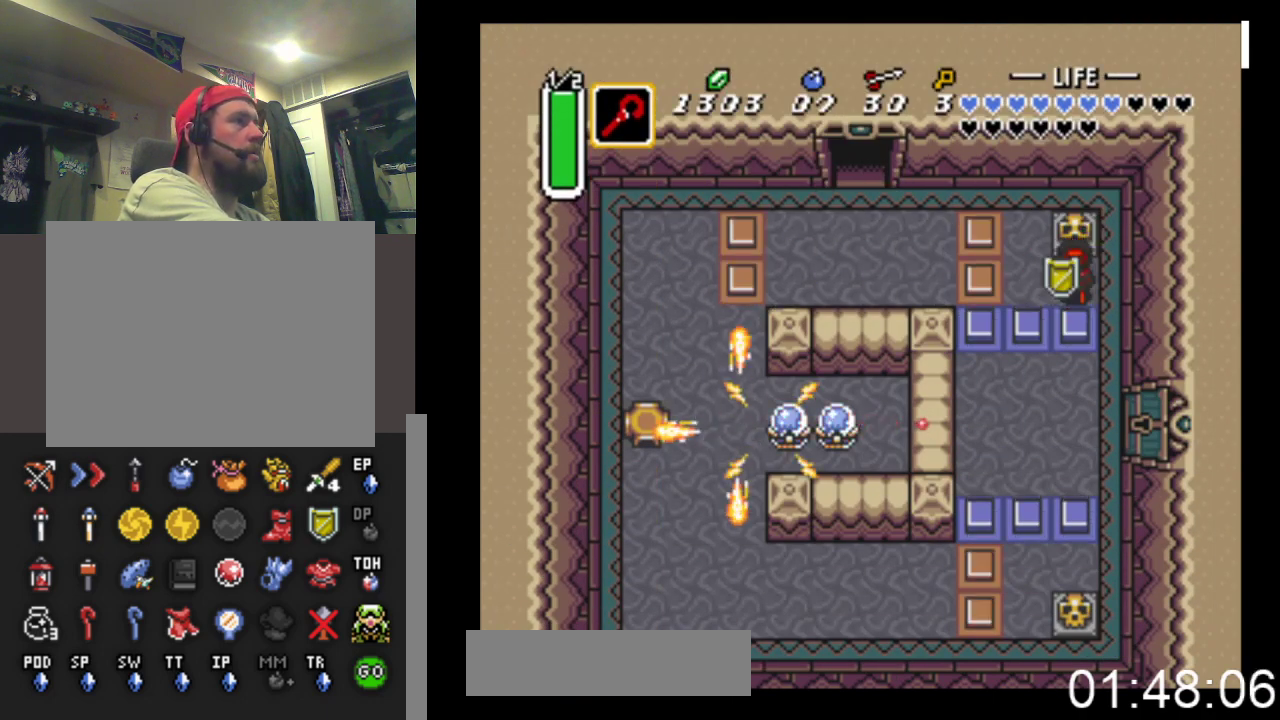
{"buttons": ["DPAD_DOWN"], "events": []}
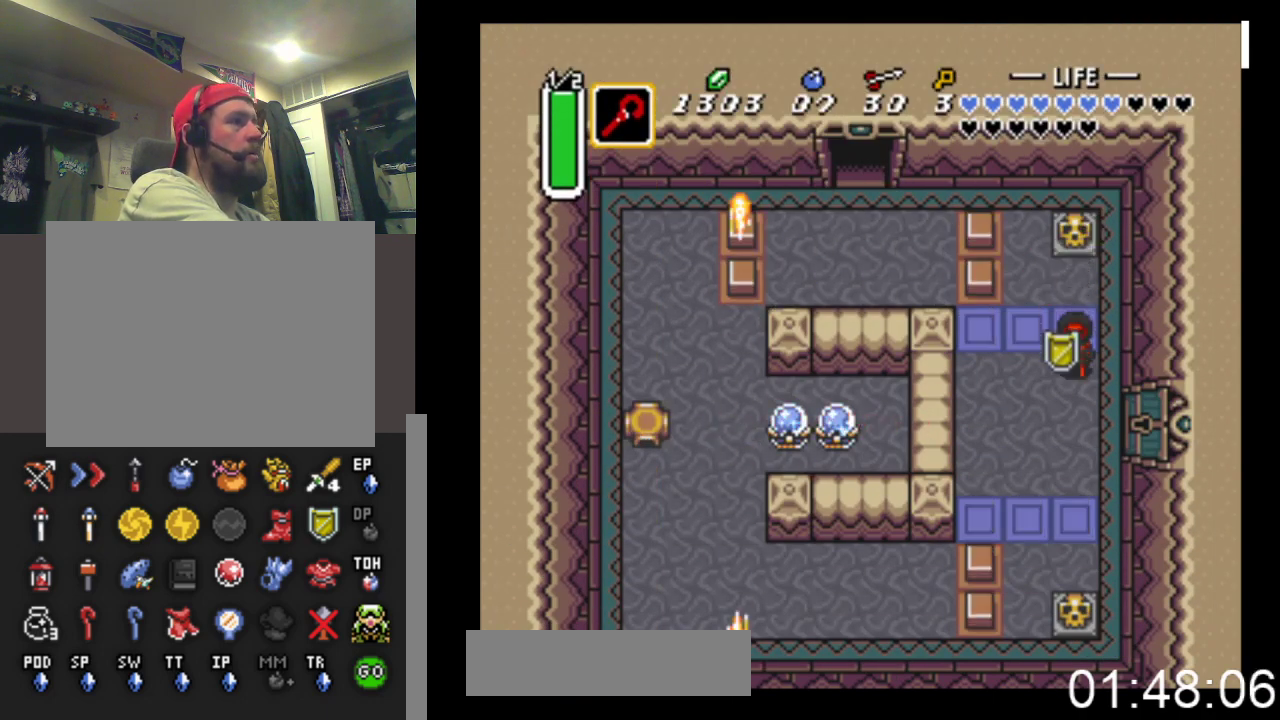
{"buttons": ["B", "DPAD_DOWN"], "events": [[133, "B", "down"]]}
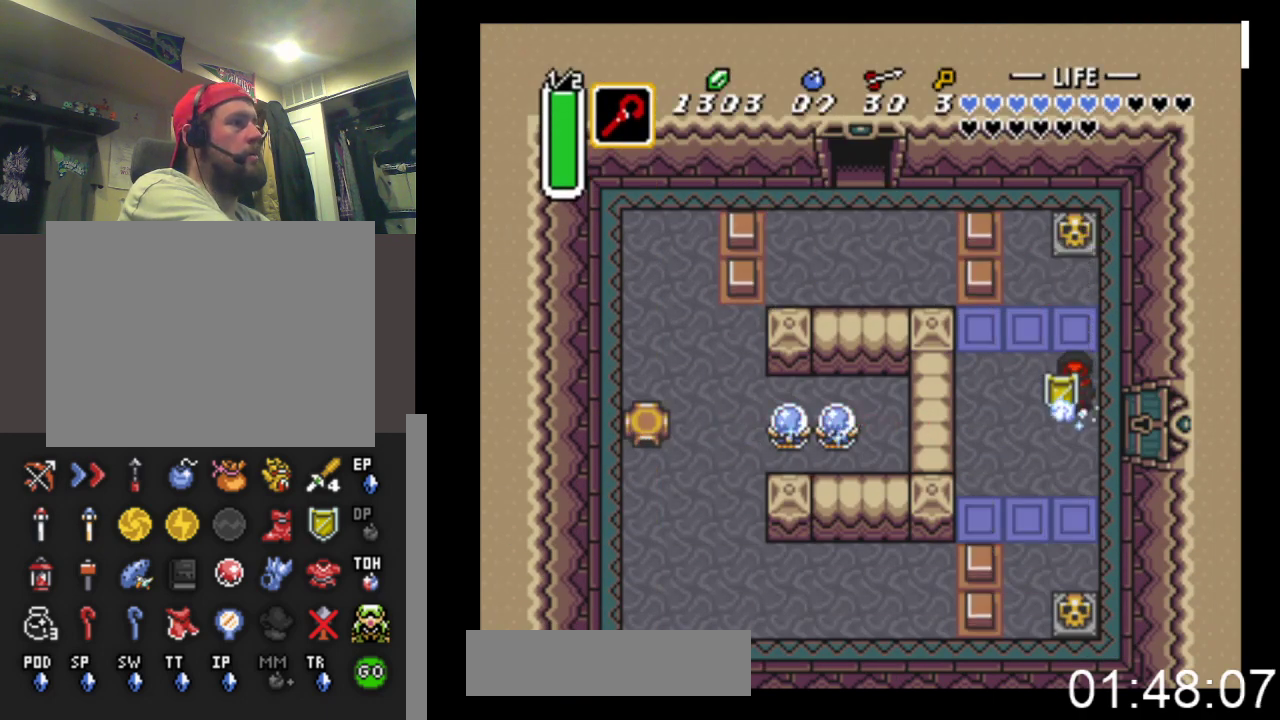
{"buttons": ["DPAD_DOWN", "DPAD_RIGHT"], "events": [[233, "B", "up"], [233, "DPAD_LEFT", "down"], [267, "DPAD_DOWN", "up"], [333, "DPAD_DOWN", "down"], [367, "DPAD_LEFT", "up"], [433, "DPAD_RIGHT", "down"]]}
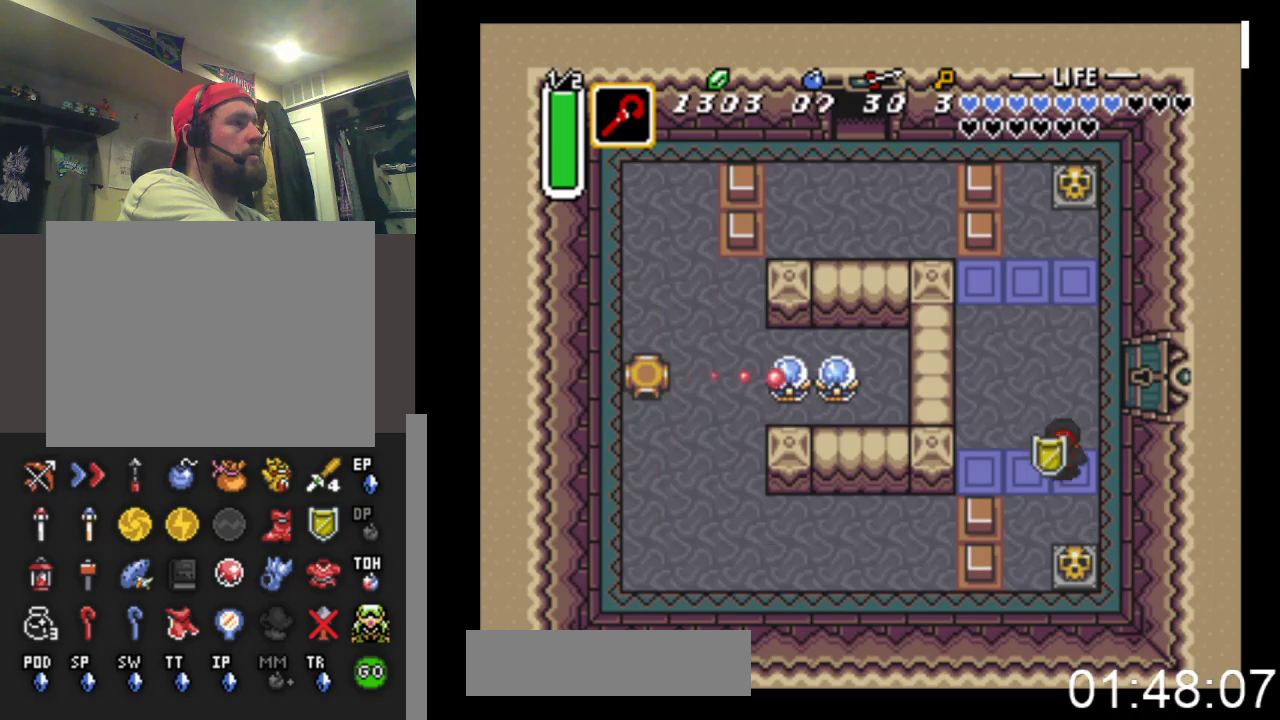
{"buttons": ["B", "DPAD_DOWN"], "events": [[133, "DPAD_RIGHT", "up"], [367, "B", "down"]]}